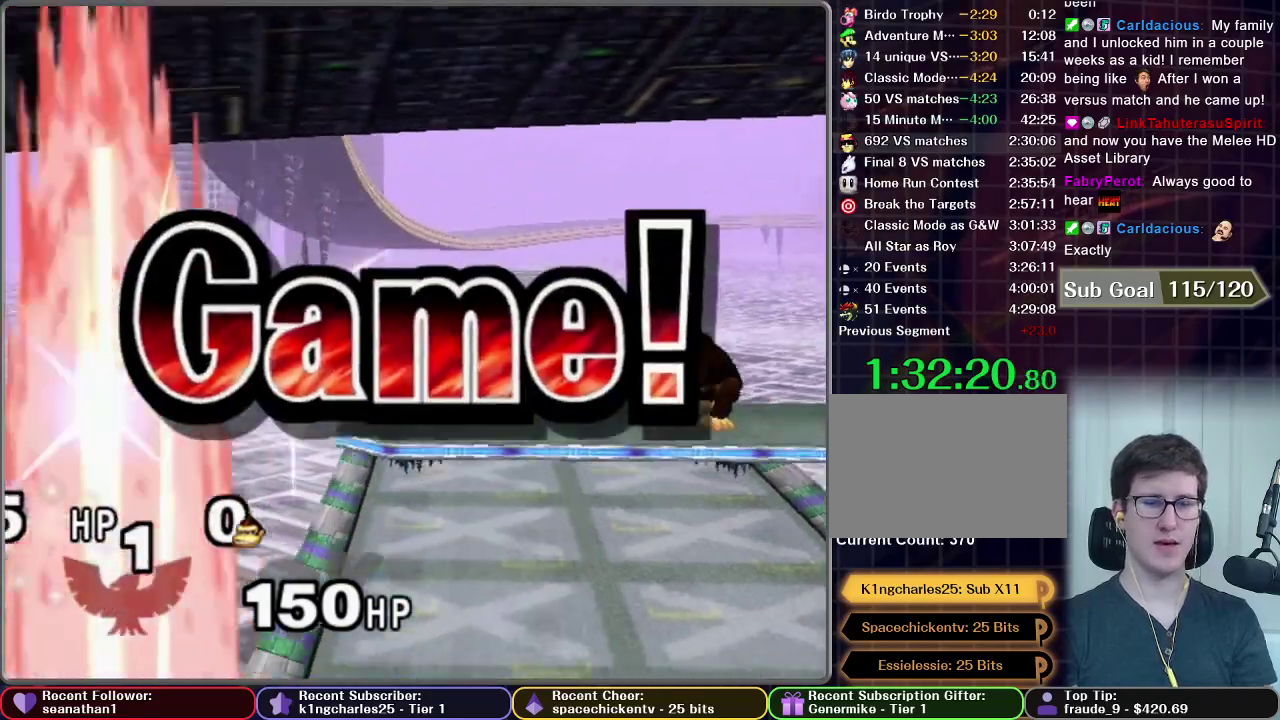
Gameplay with a controller (Nintendo layout); each line is a JSON object with the inputs held at the frame after it. "events" lists button and stick changes between this image and that frame as [ms after this image, input, new state], when the widget could be followed in between. This overlay highlights the sticks when they move; stick clicks (L3) are not distinguishable. Not read: L3 R3 right_stick.
{"buttons": [], "left_stick": "center", "events": [[334, "START", "down"], [451, "START", "up"]]}
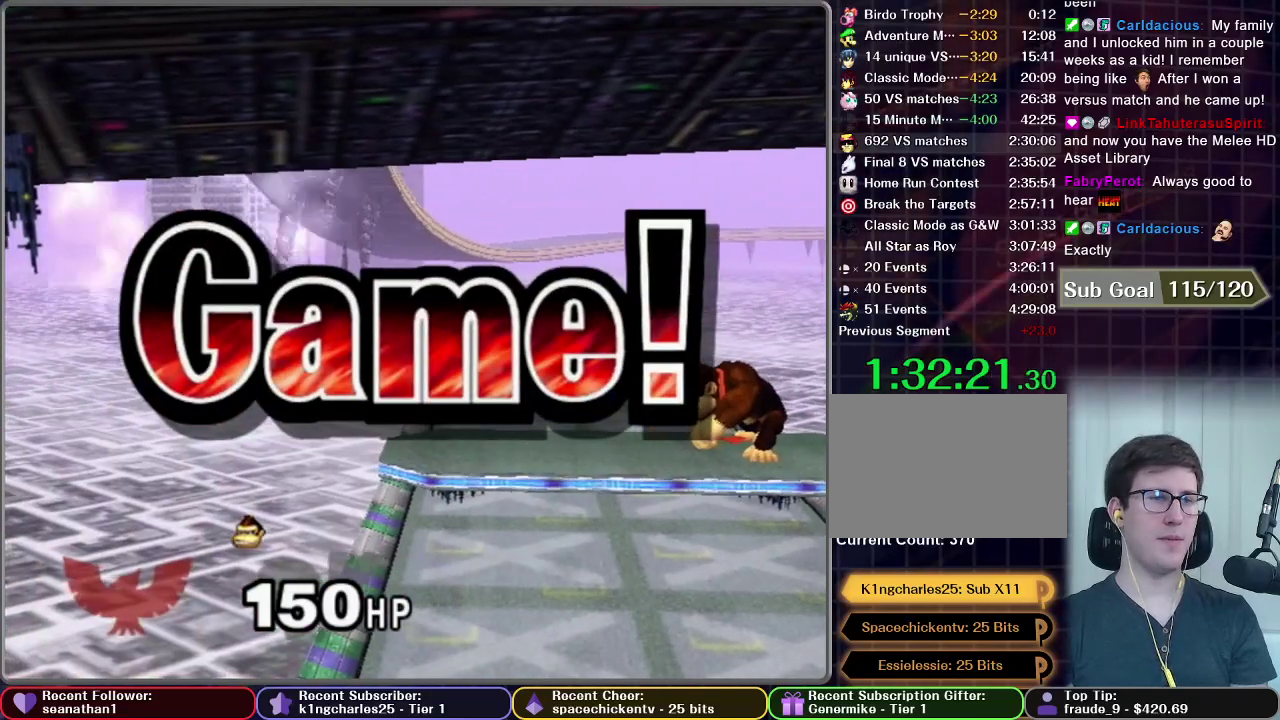
{"buttons": [], "left_stick": "center", "events": [[33, "START", "down"], [100, "START", "up"], [283, "START", "down"], [333, "START", "up"]]}
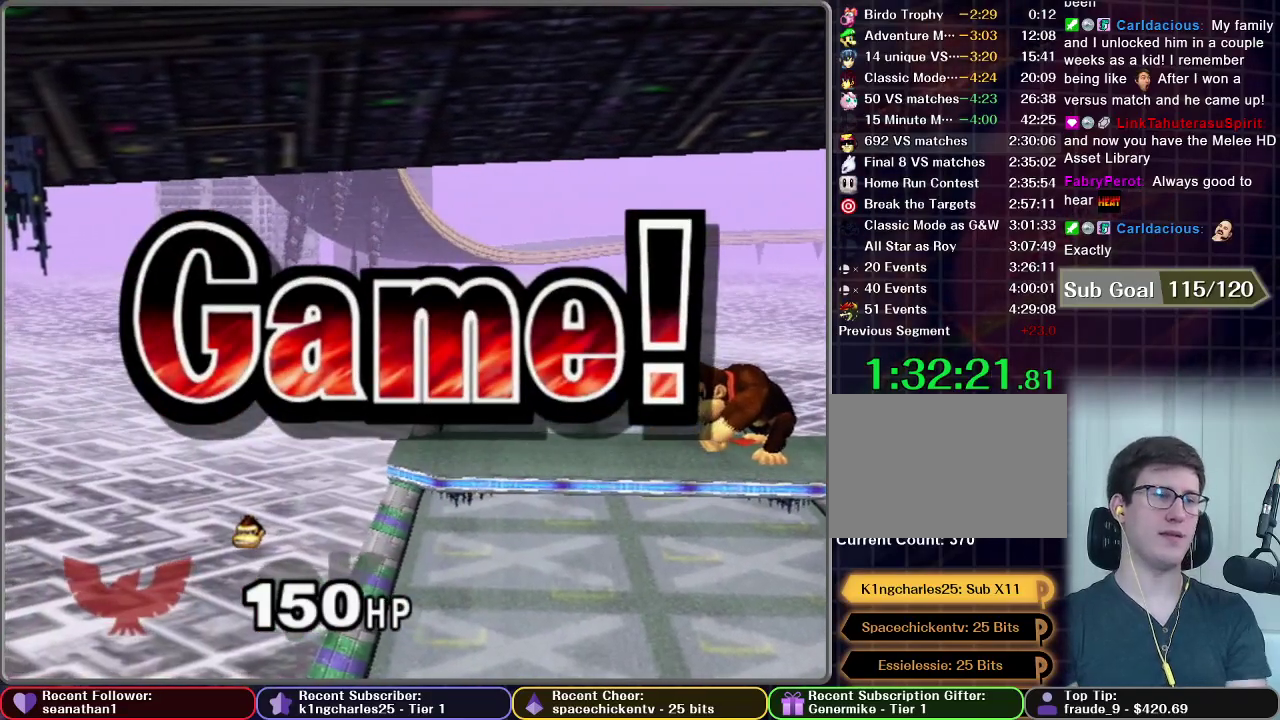
{"buttons": [], "left_stick": "center", "events": [[350, "START", "down"], [451, "START", "up"]]}
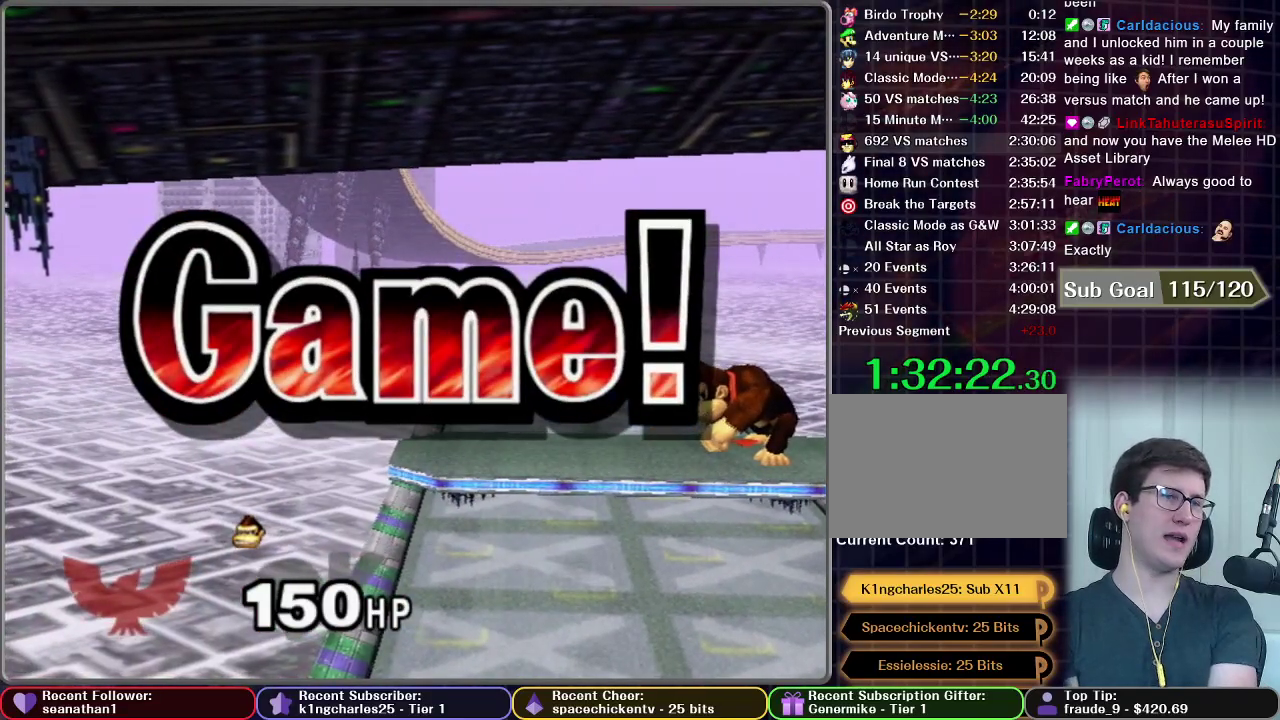
{"buttons": ["START"], "left_stick": "center", "events": [[33, "START", "down"], [166, "START", "up"], [217, "START", "down"], [333, "START", "up"], [433, "START", "down"]]}
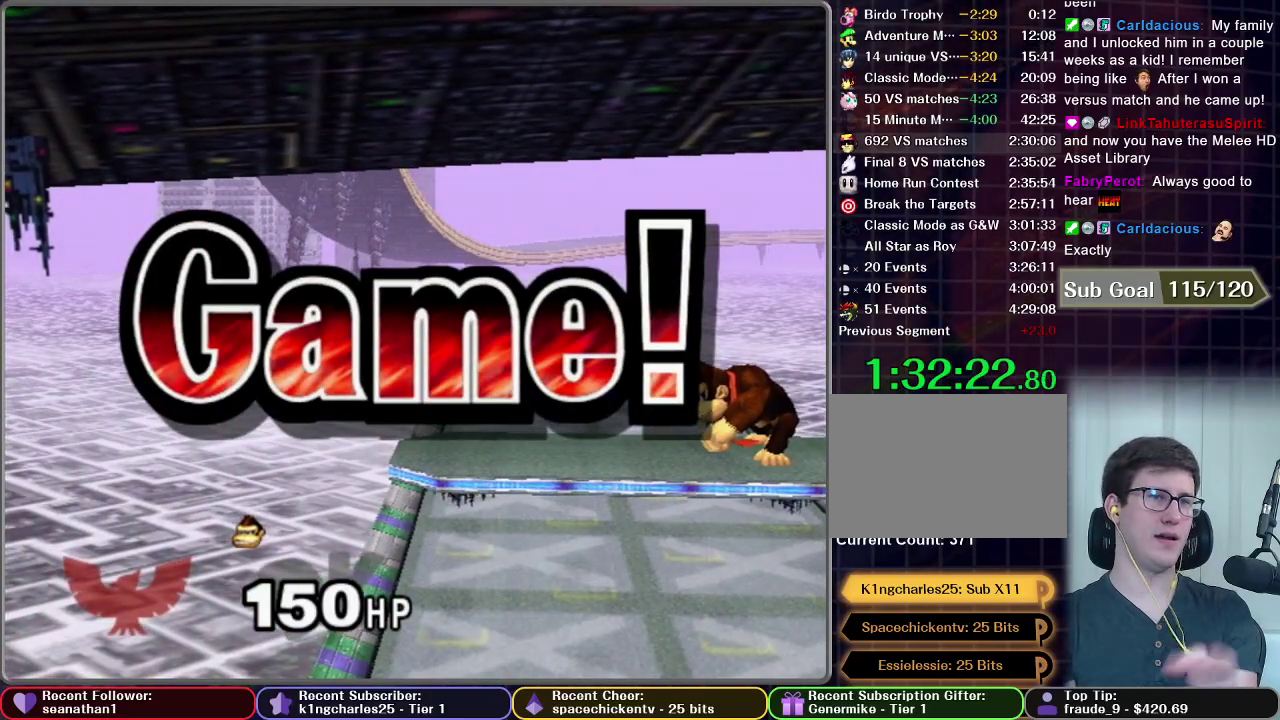
{"buttons": [], "left_stick": "center", "events": [[34, "START", "up"], [134, "START", "down"], [217, "START", "up"], [334, "START", "down"], [467, "START", "up"]]}
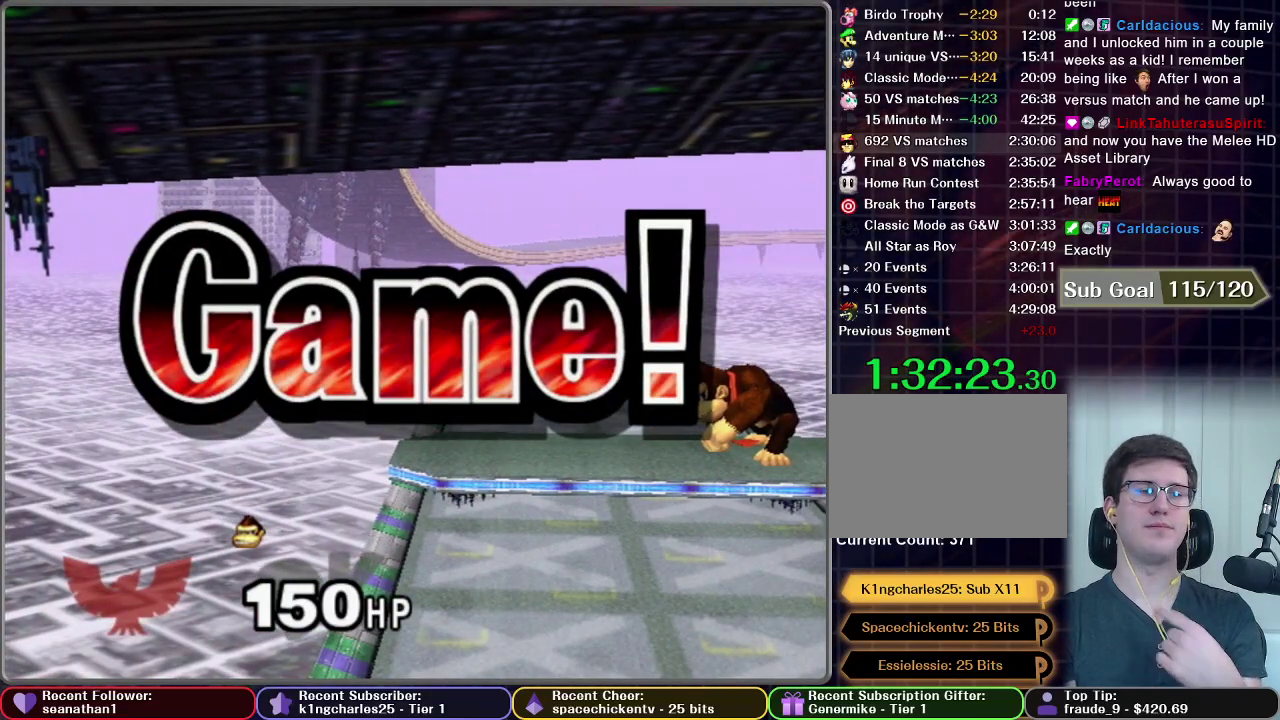
{"buttons": ["START"], "left_stick": "center", "events": [[50, "START", "down"], [217, "START", "up"], [283, "START", "down"], [417, "START", "up"], [500, "START", "down"]]}
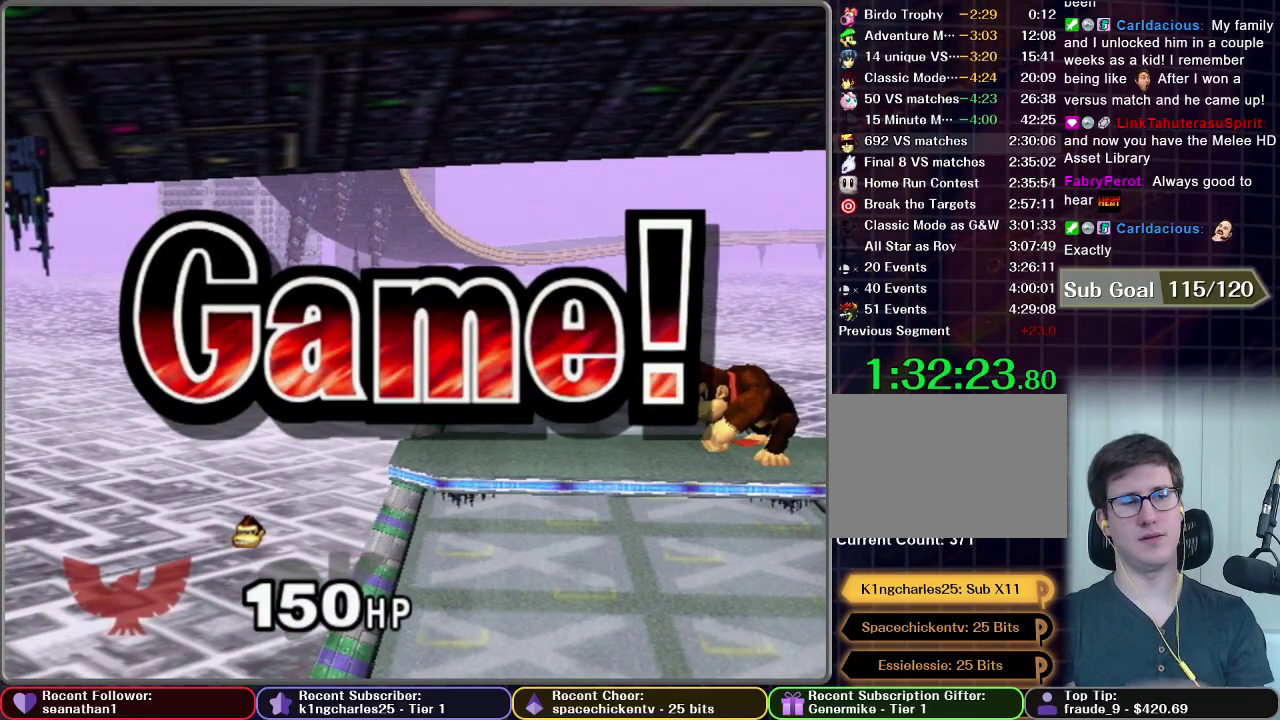
{"buttons": ["START"], "left_stick": "center", "events": [[134, "START", "up"], [217, "START", "down"], [384, "START", "up"], [467, "START", "down"]]}
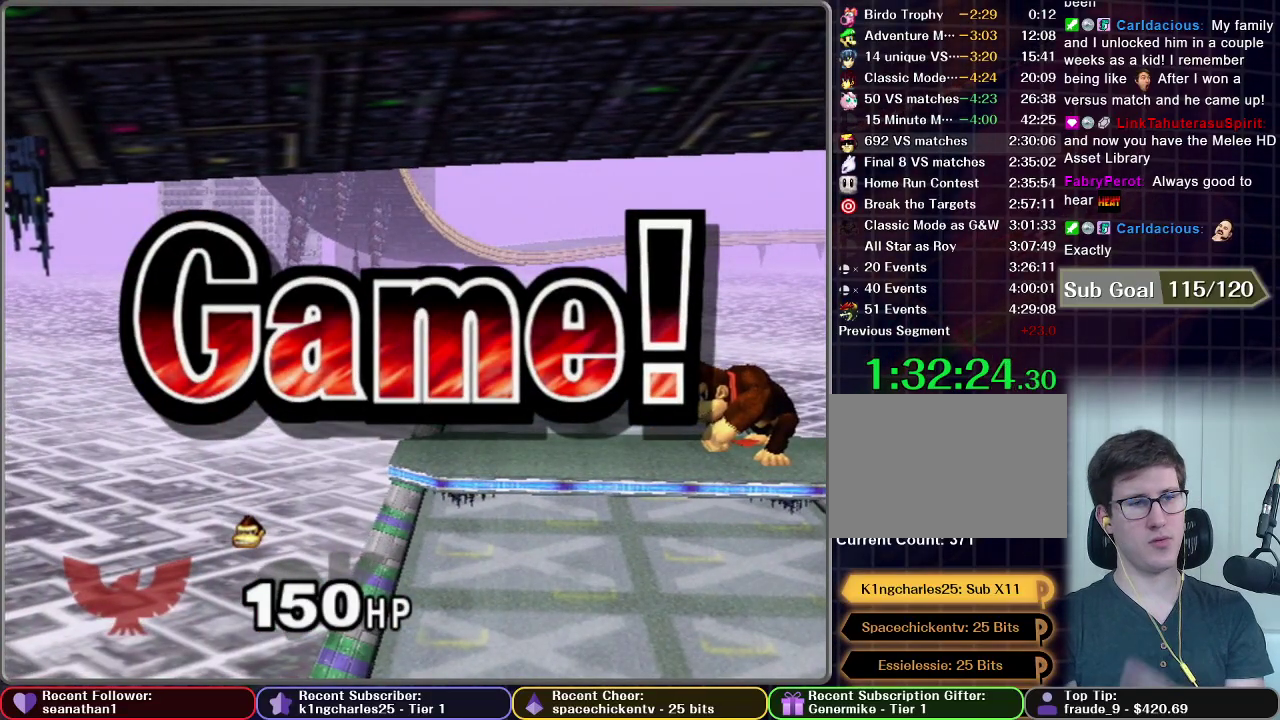
{"buttons": [], "left_stick": "center", "events": [[100, "START", "up"], [183, "START", "down"], [317, "START", "up"], [383, "START", "down"], [500, "START", "up"]]}
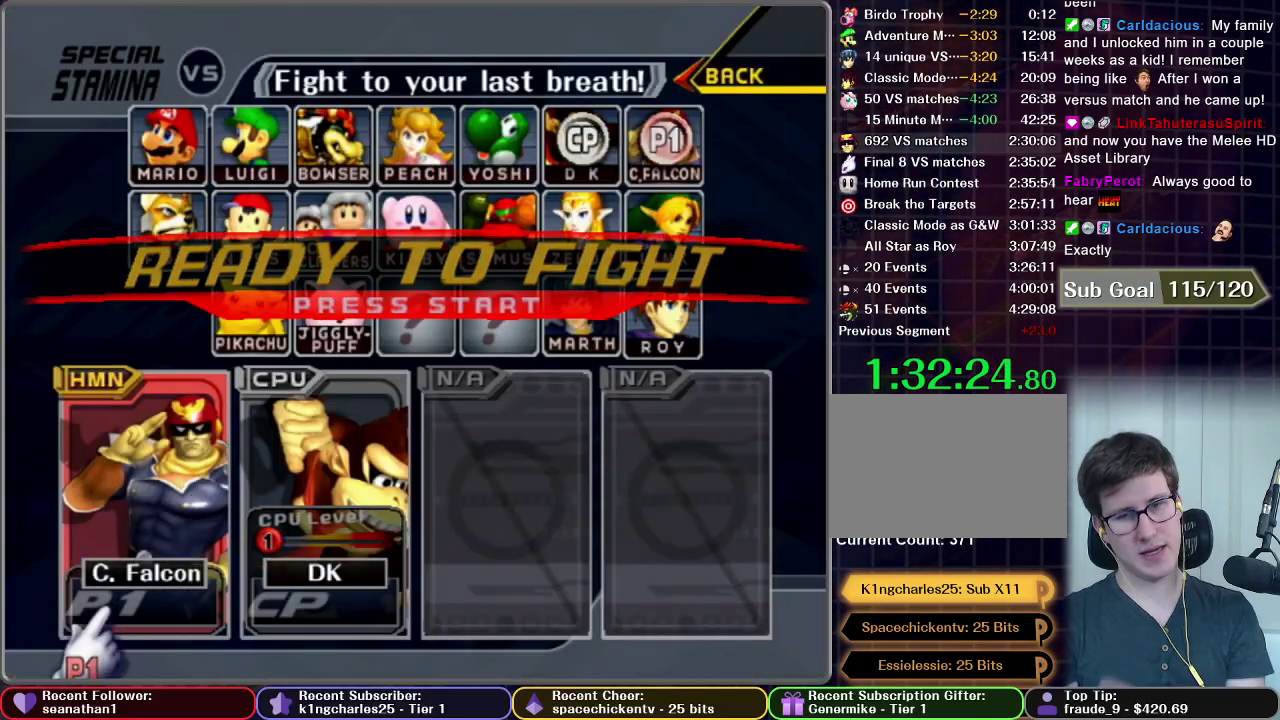
{"buttons": [], "left_stick": "center", "events": [[84, "START", "down"], [267, "START", "up"], [334, "START", "down"], [417, "START", "up"]]}
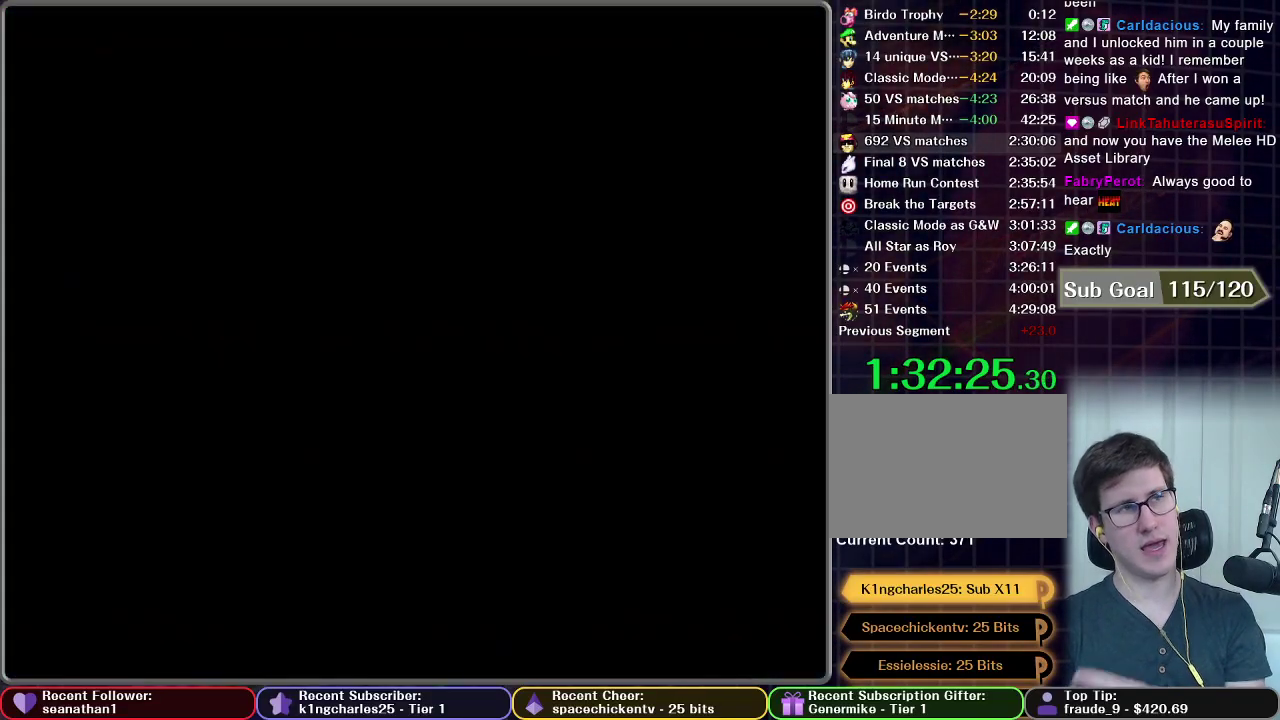
{"buttons": [], "left_stick": "center", "events": []}
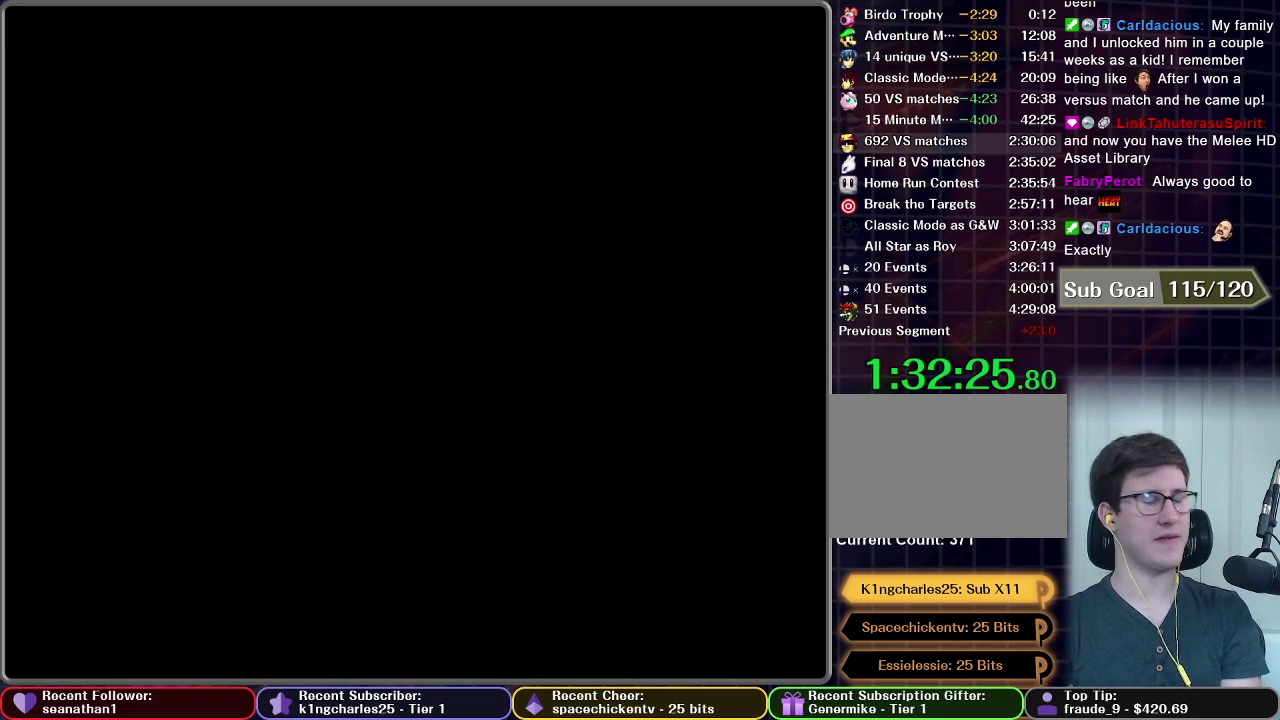
{"buttons": [], "left_stick": "center", "events": []}
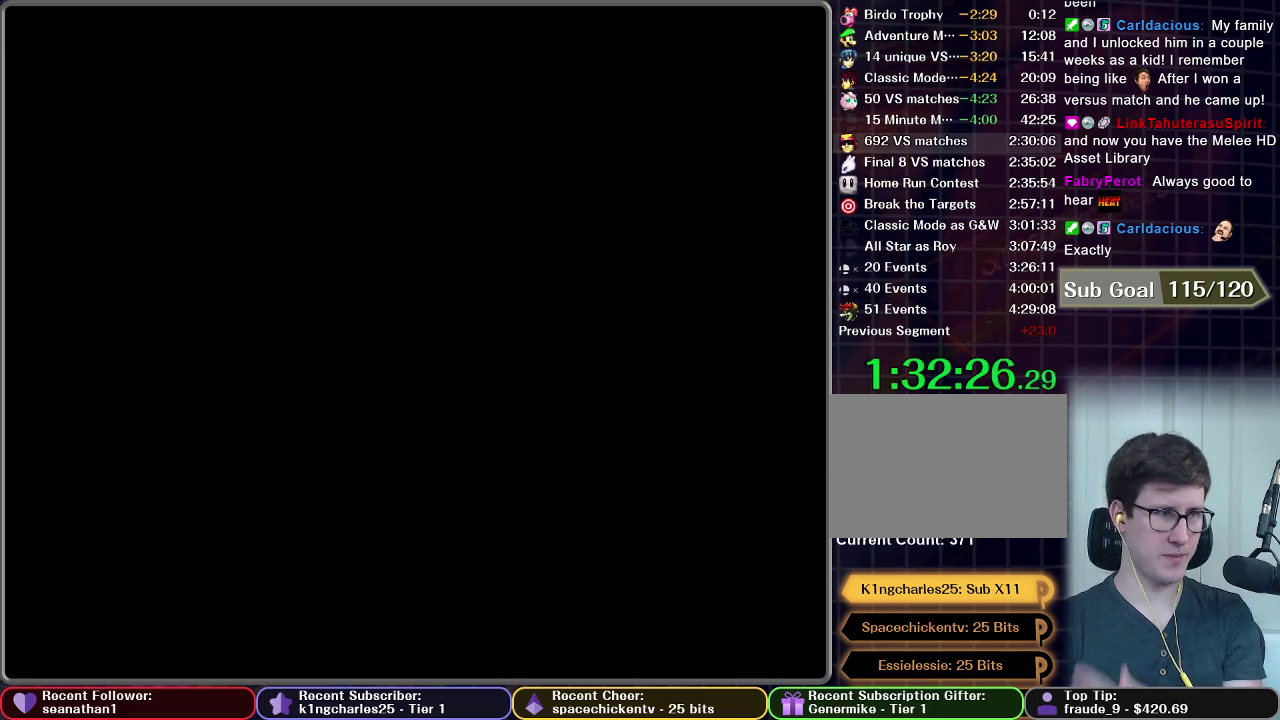
{"buttons": [], "left_stick": "center", "events": []}
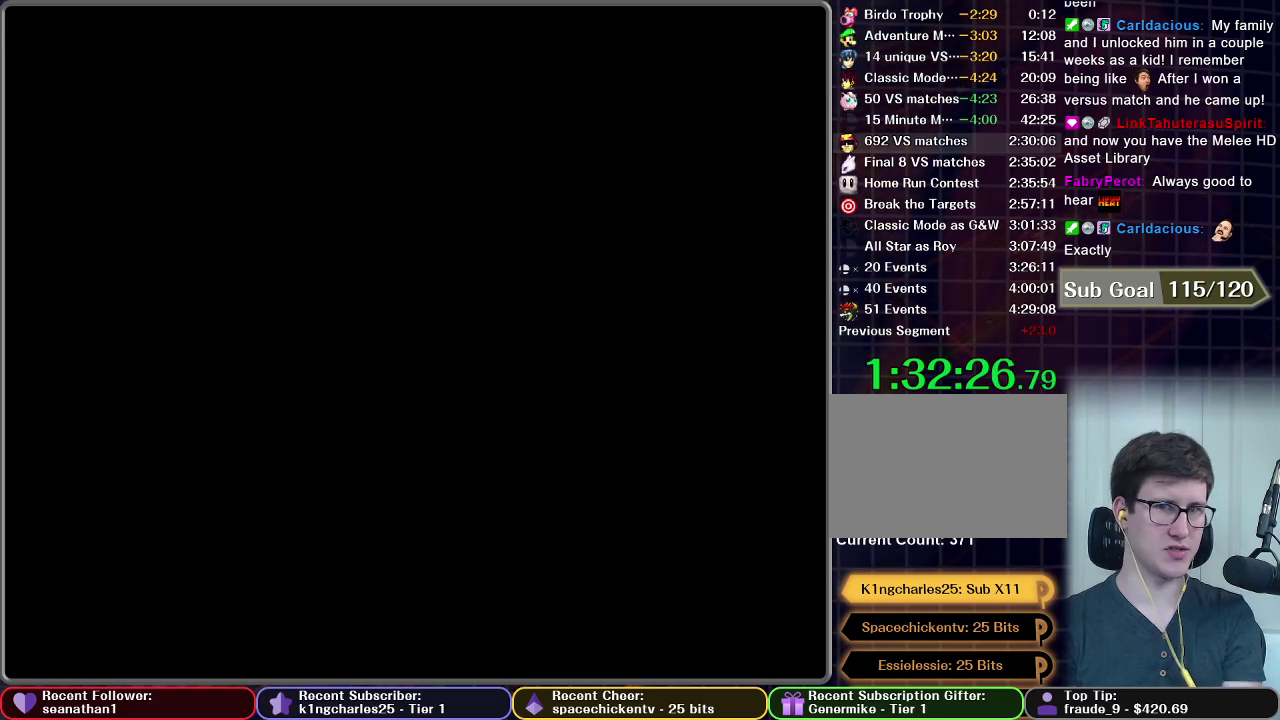
{"buttons": [], "left_stick": "center", "events": []}
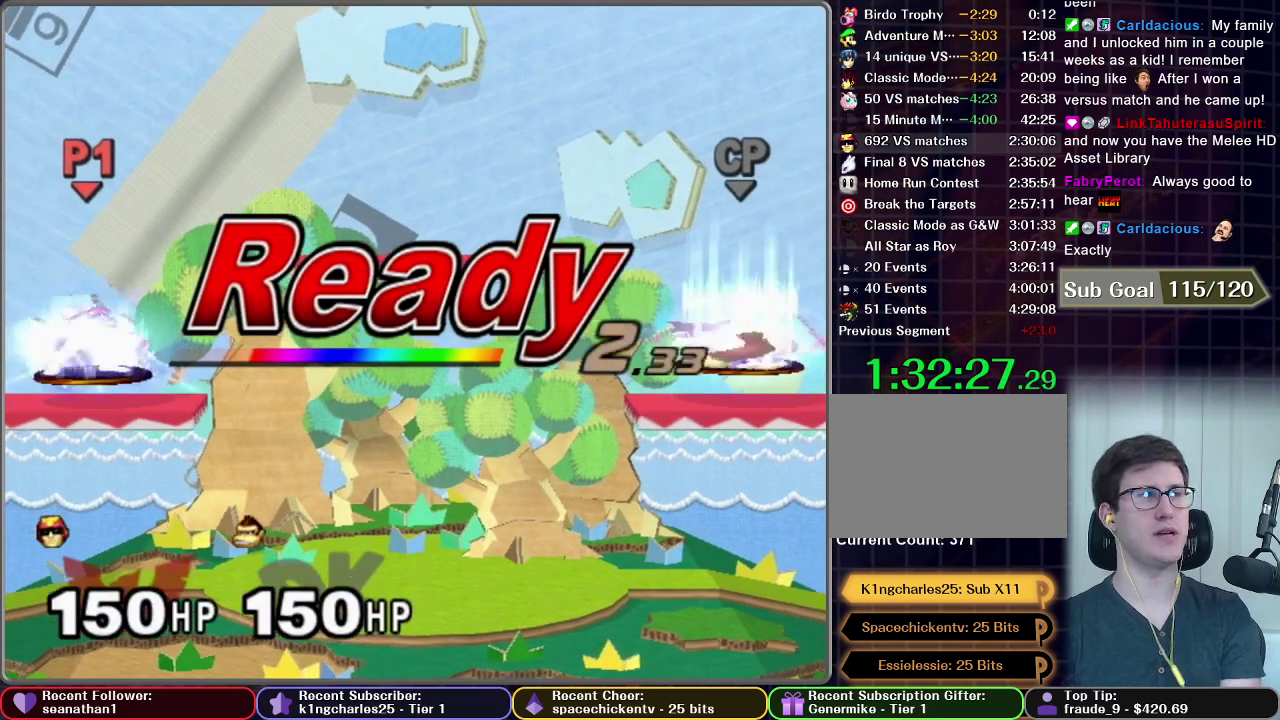
{"buttons": [], "left_stick": "center", "events": []}
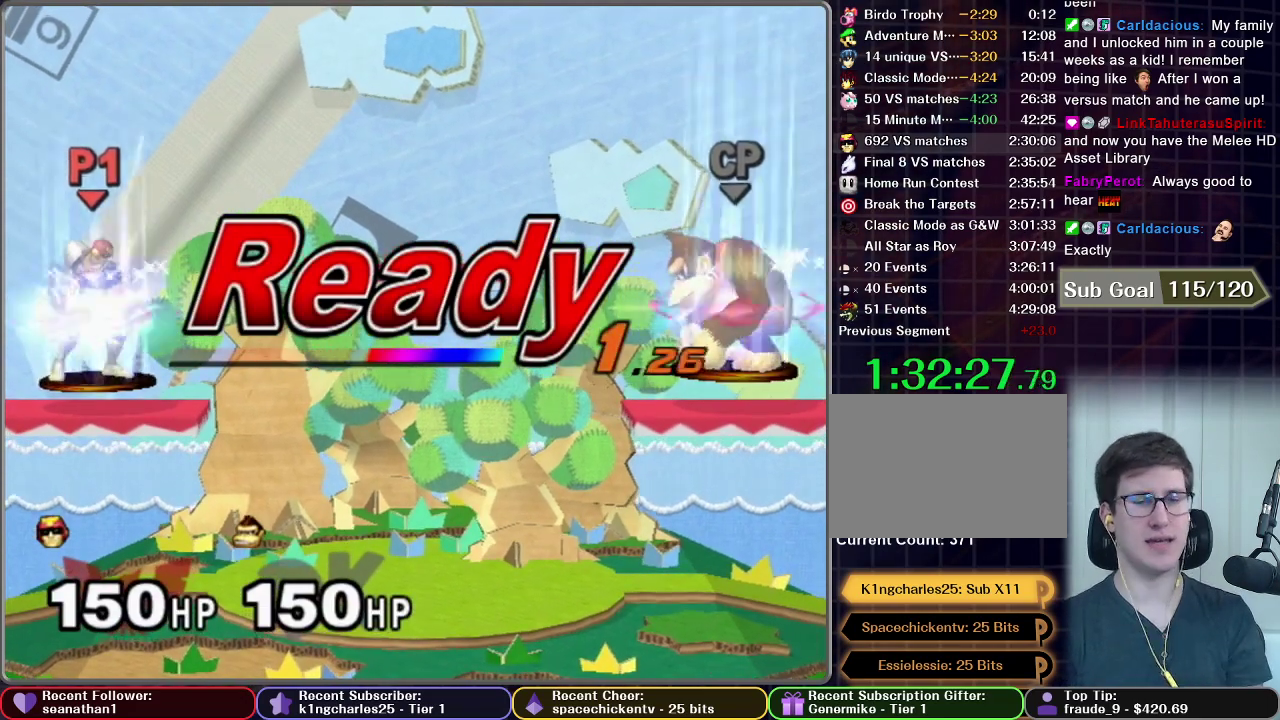
{"buttons": [], "left_stick": "center", "events": []}
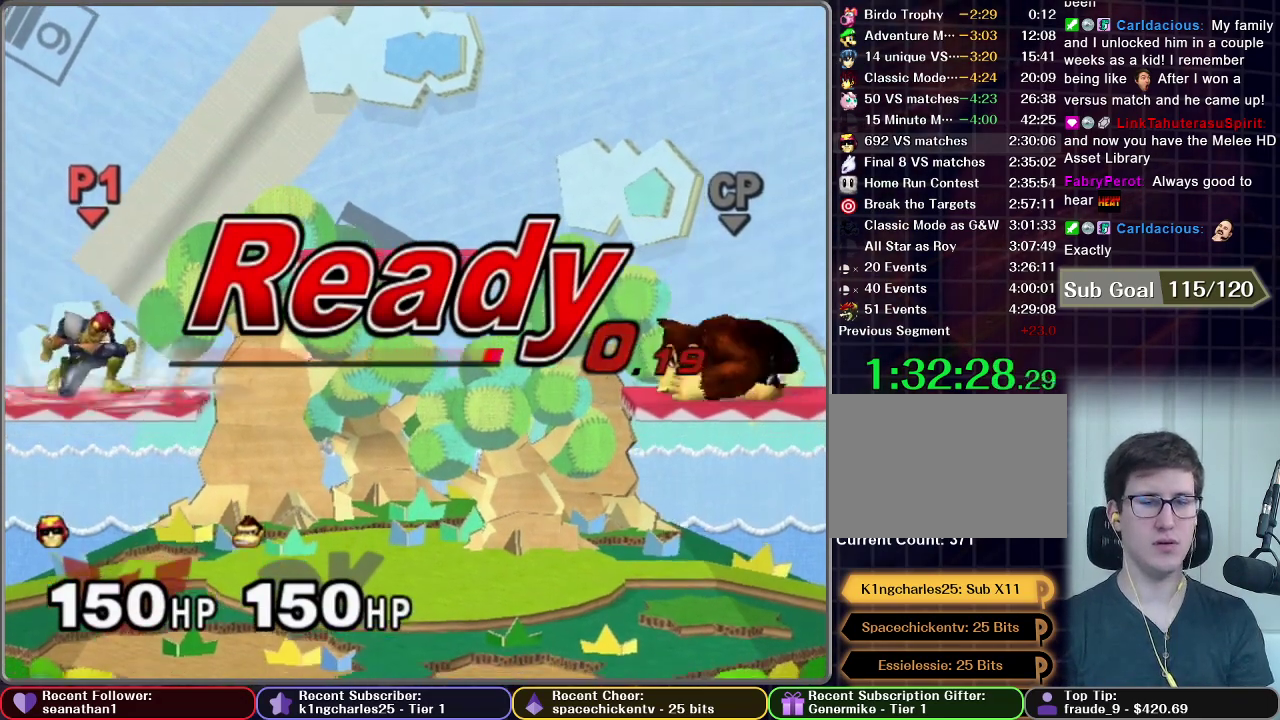
{"buttons": [], "left_stick": "down", "events": [[233, "left_stick", "left"], [483, "left_stick", "down"]]}
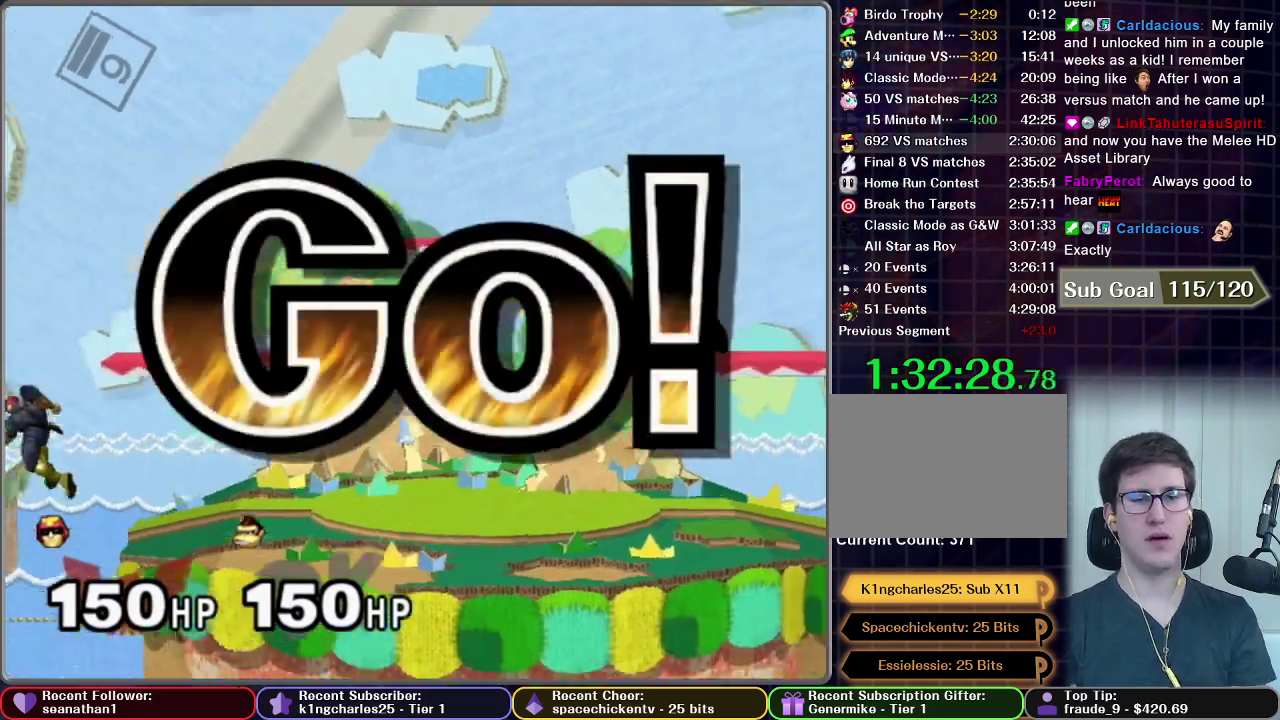
{"buttons": ["A"], "left_stick": "down", "events": [[234, "A", "down"]]}
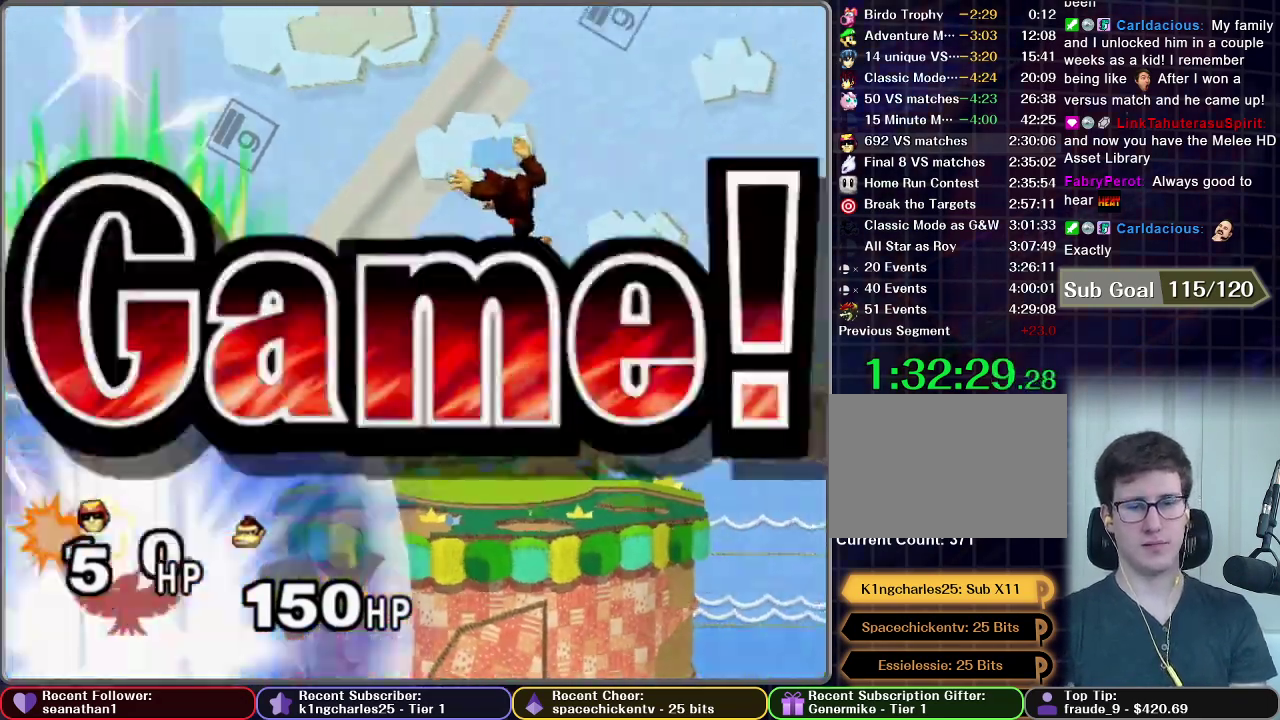
{"buttons": ["A"], "left_stick": "center", "events": [[183, "left_stick", "center"]]}
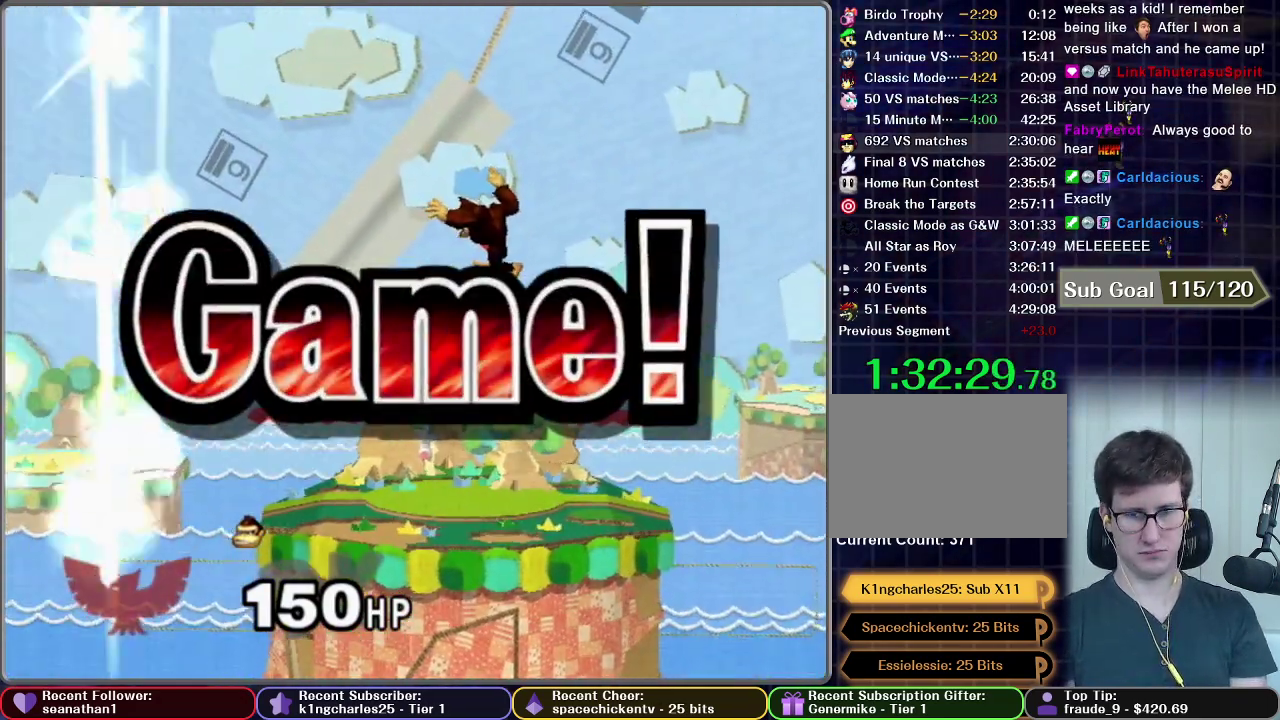
{"buttons": [], "left_stick": "center", "events": [[484, "A", "up"]]}
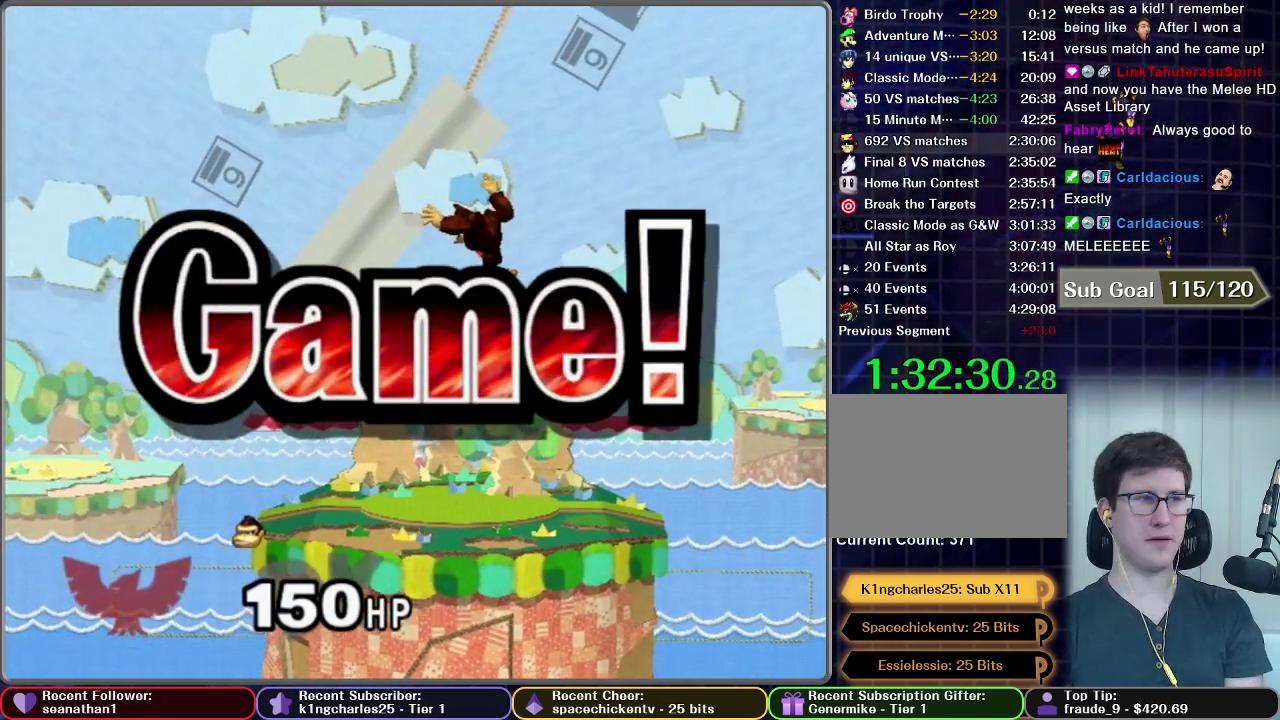
{"buttons": [], "left_stick": "center", "events": []}
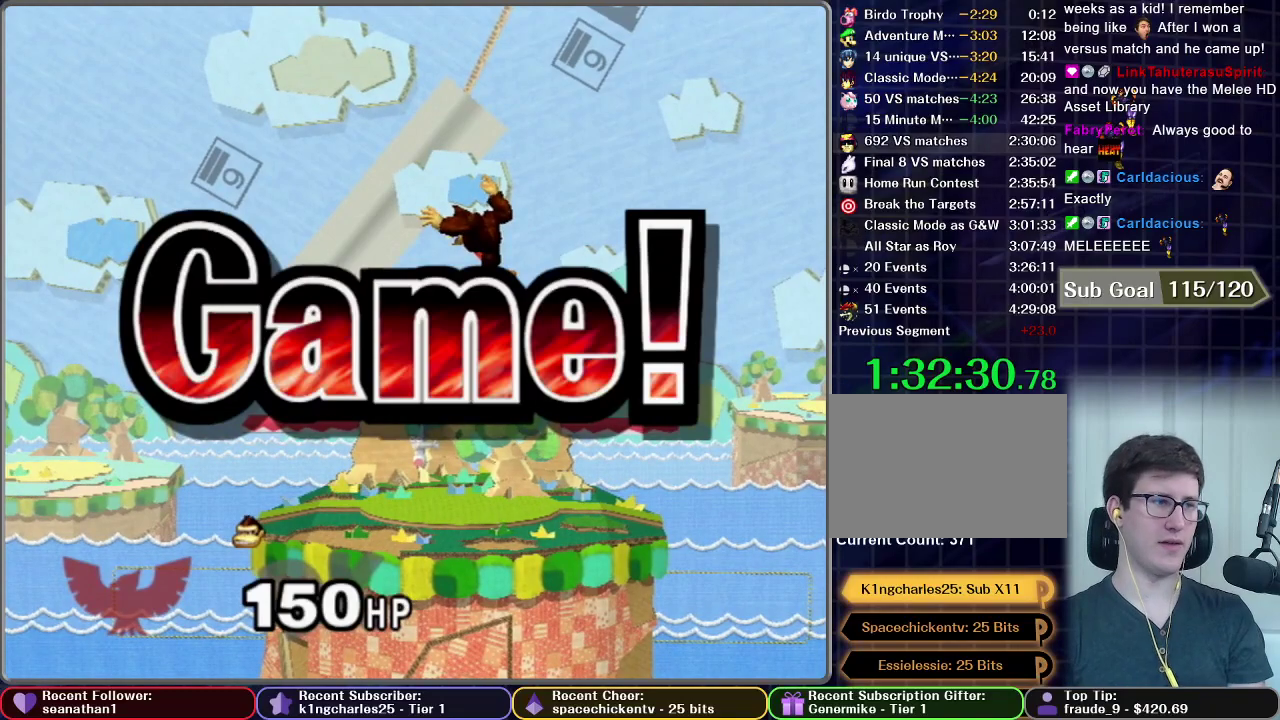
{"buttons": [], "left_stick": "center", "events": []}
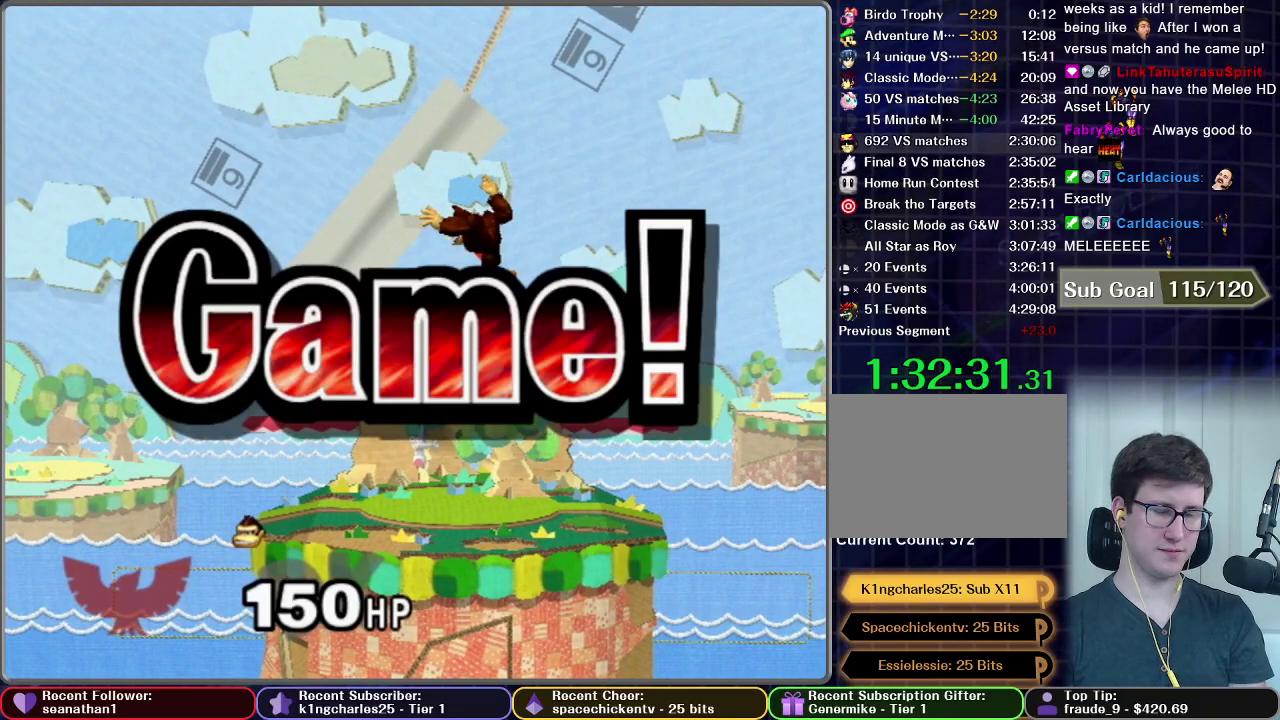
{"buttons": ["START"], "left_stick": "center", "events": [[417, "START", "down"]]}
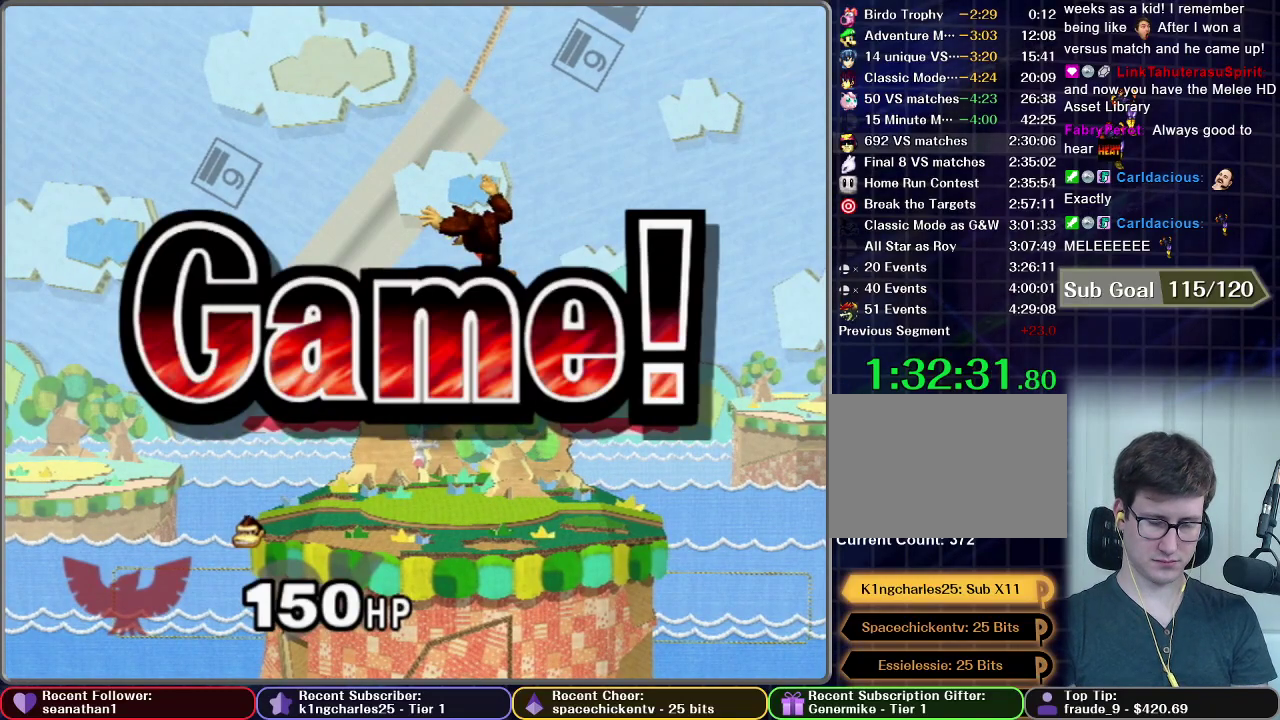
{"buttons": ["START"], "left_stick": "center", "events": [[17, "START", "up"], [100, "START", "down"], [350, "START", "up"], [501, "START", "down"]]}
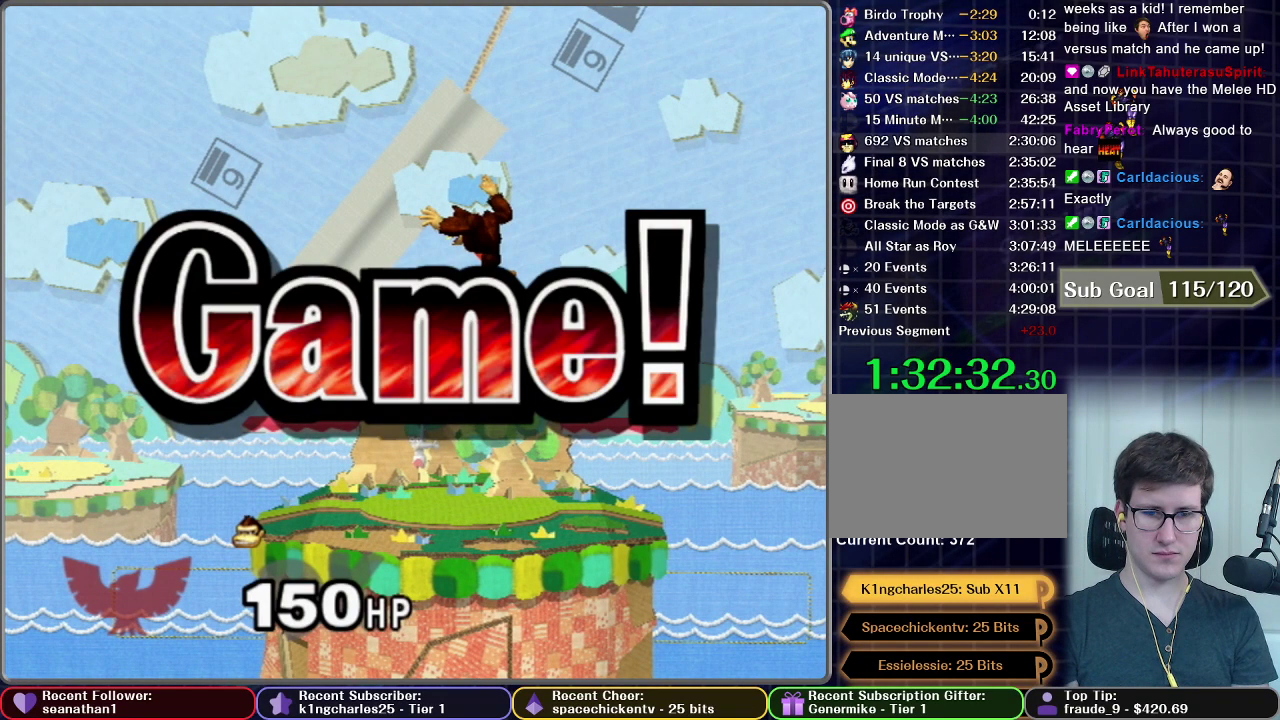
{"buttons": ["START"], "left_stick": "center", "events": [[66, "START", "up"], [116, "START", "down"], [283, "START", "up"], [350, "START", "down"], [400, "START", "up"], [450, "START", "down"]]}
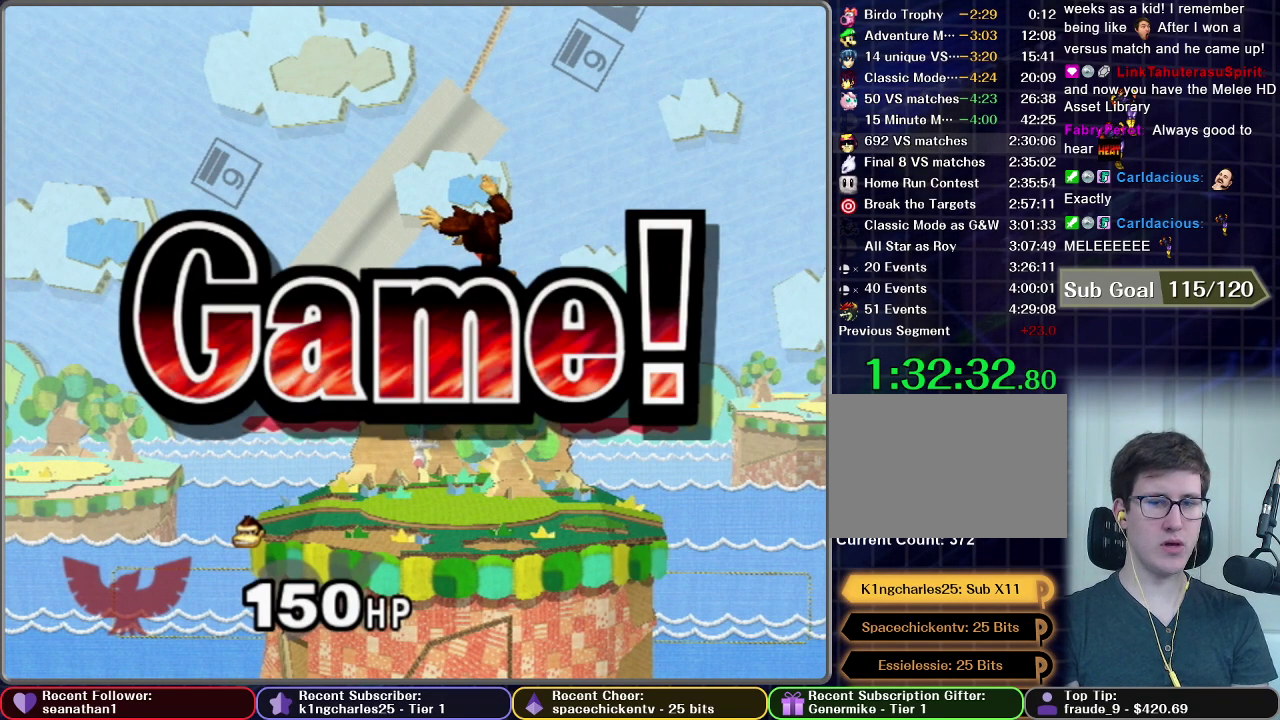
{"buttons": [], "left_stick": "center", "events": [[17, "START", "up"], [100, "START", "down"], [250, "START", "up"]]}
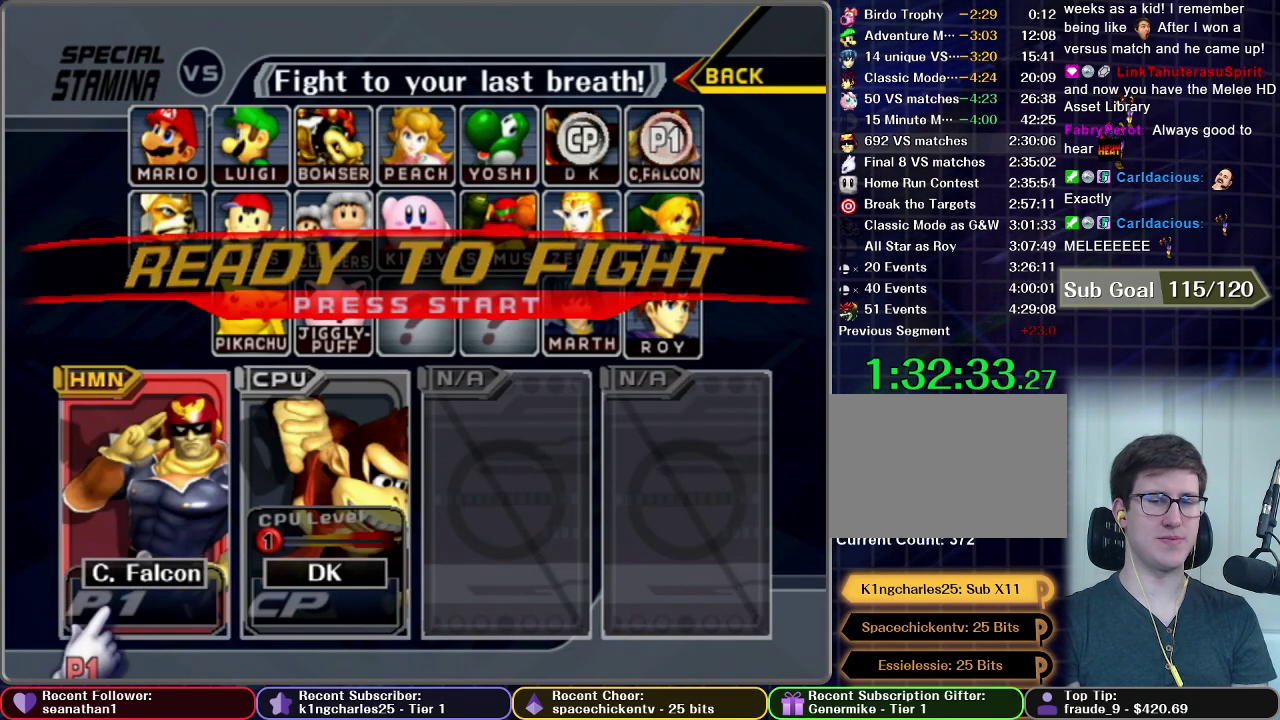
{"buttons": [], "left_stick": "center", "events": [[33, "START", "down"], [100, "START", "up"], [166, "START", "down"], [467, "START", "up"]]}
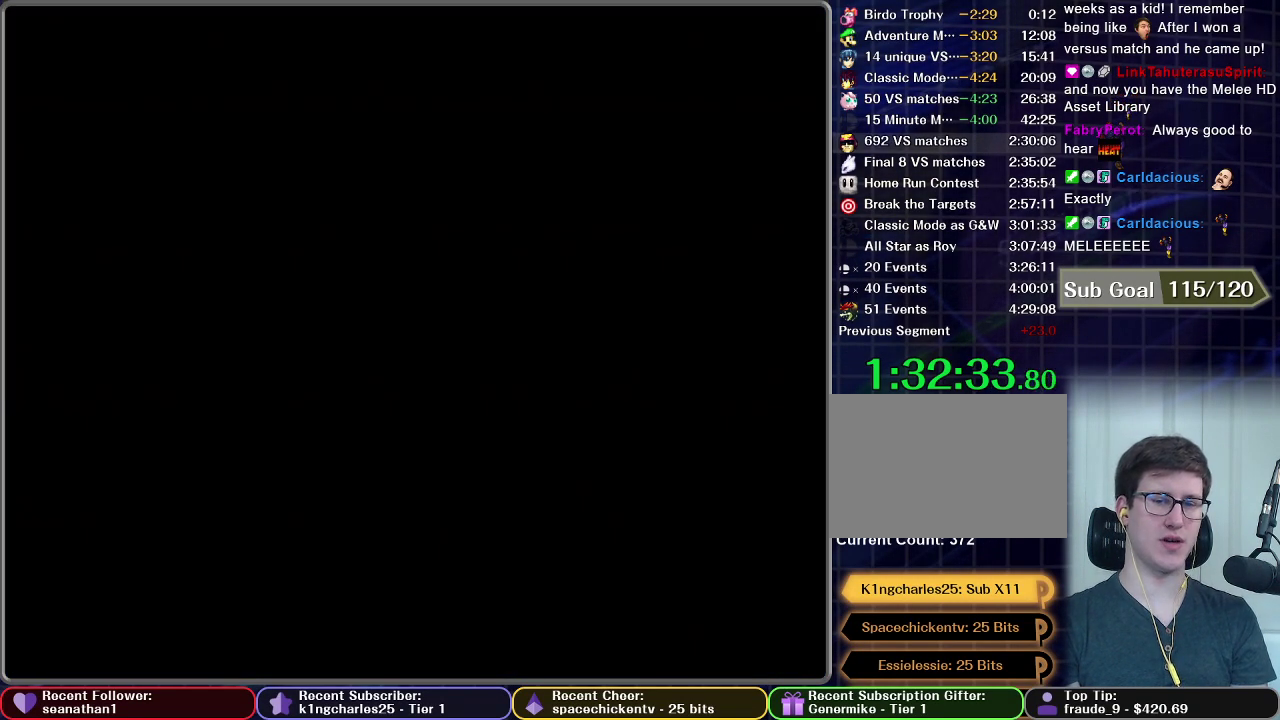
{"buttons": [], "left_stick": "center", "events": []}
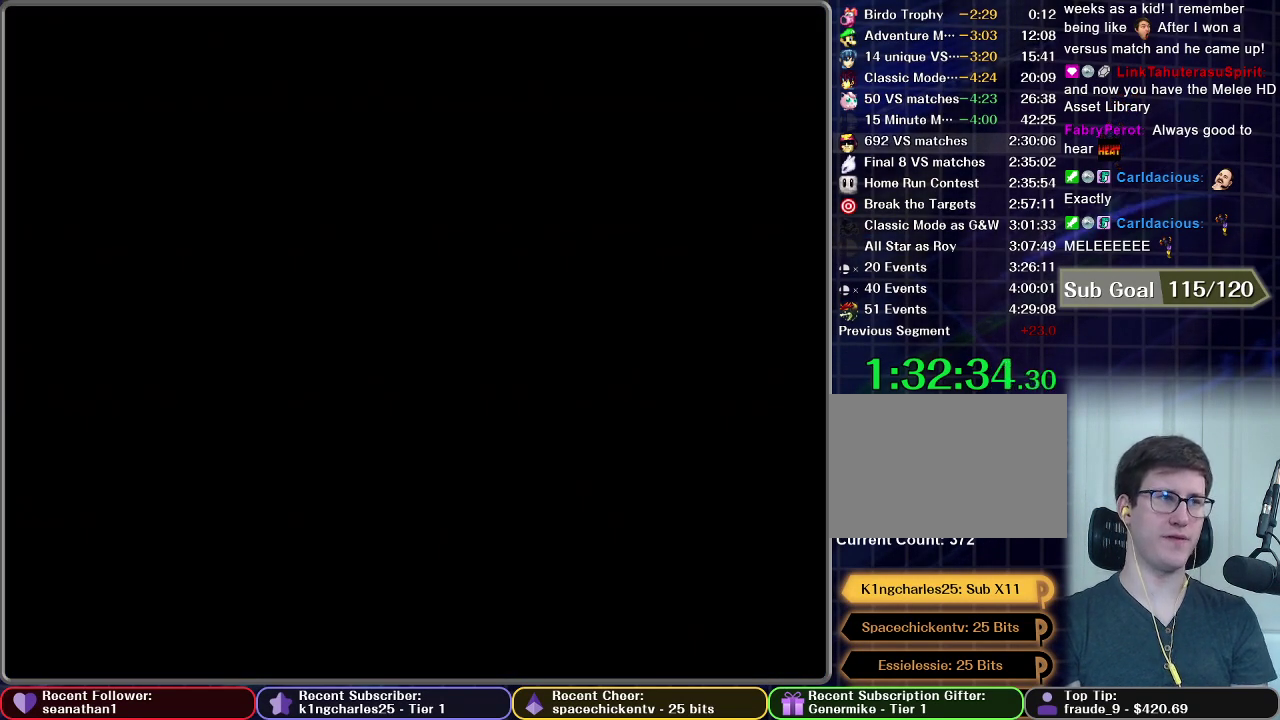
{"buttons": [], "left_stick": "center", "events": []}